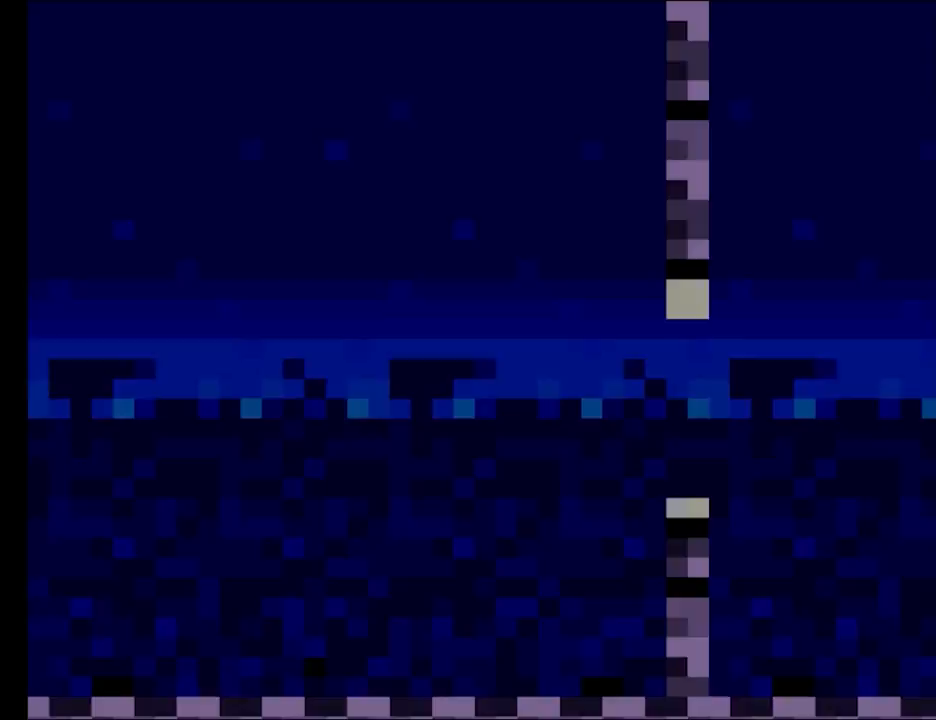
Gameplay with a controller (Nintendo layout); each line is a JSON object with the inputs held at the frame after it. "events" lists button and stick changes between this image and that frame as [ms after this image, input, new state], when the widget could be followed in between. Not read: L3 R3.
{"buttons": [], "events": []}
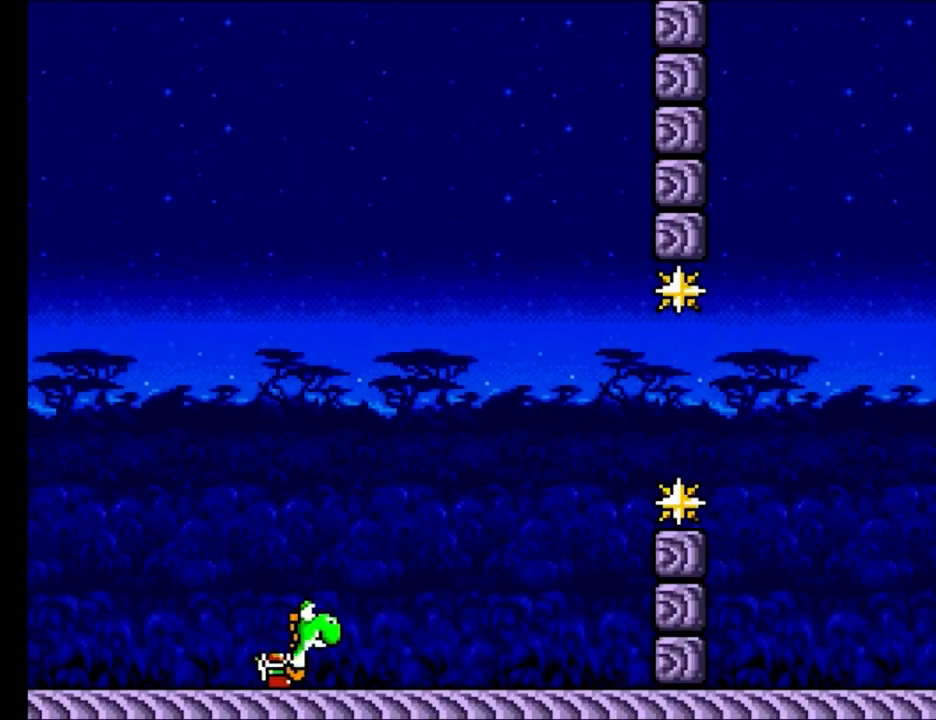
{"buttons": ["B", "Y"], "events": [[117, "Y", "down"], [350, "B", "down"]]}
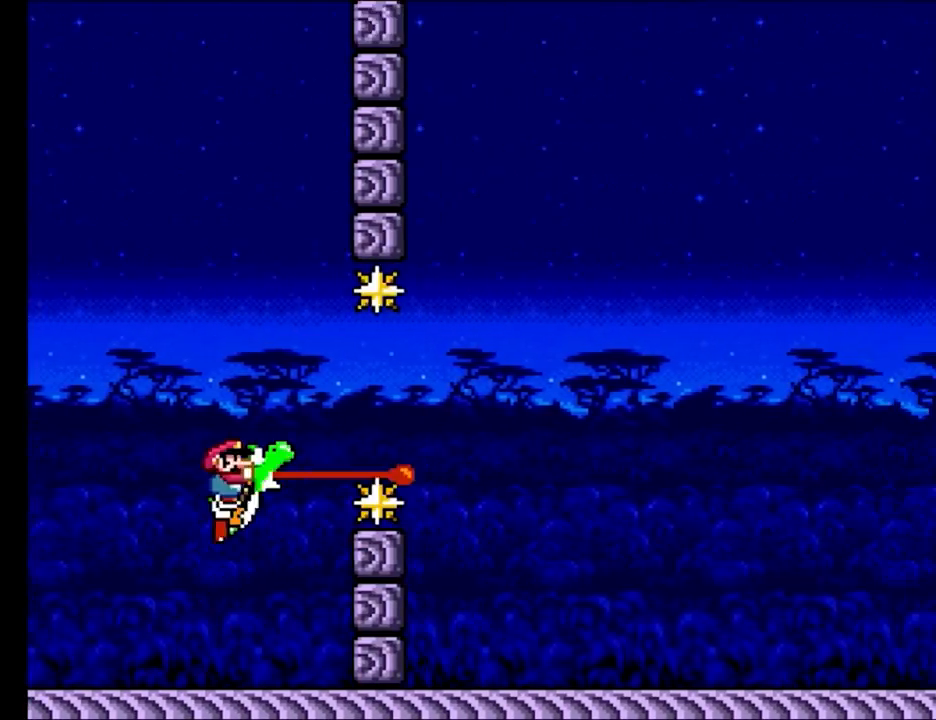
{"buttons": ["Y"], "events": [[217, "B", "up"]]}
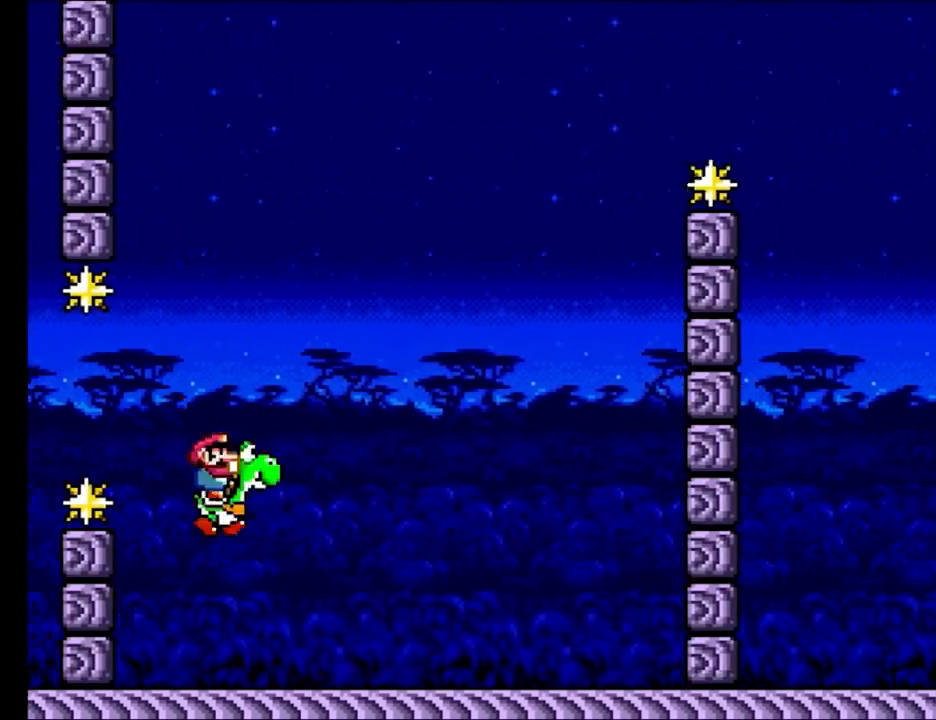
{"buttons": ["A", "B", "Y"], "events": [[217, "B", "down"], [500, "A", "down"]]}
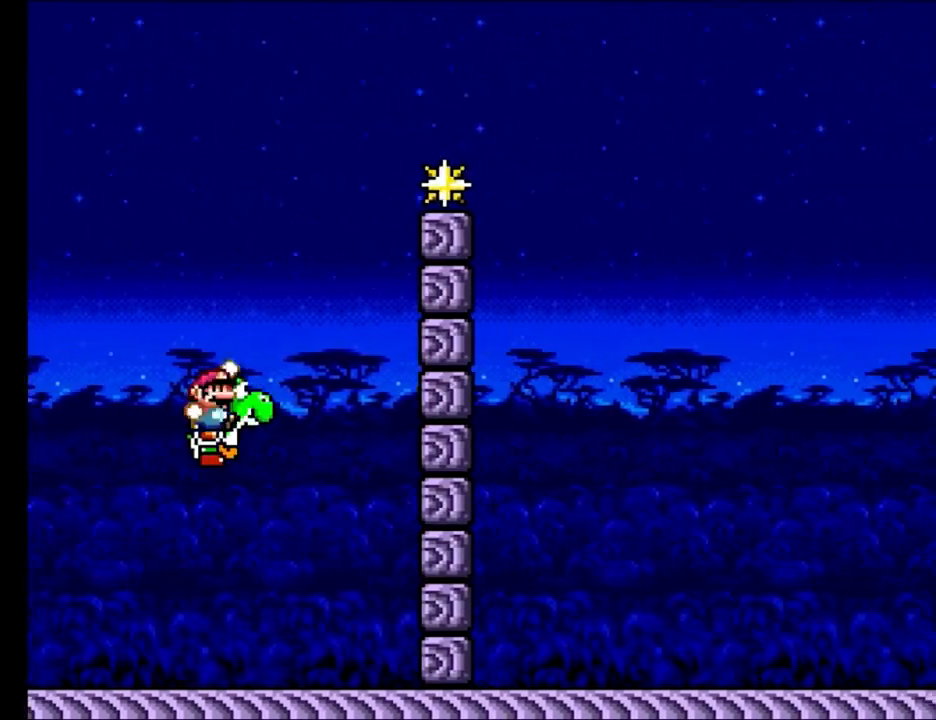
{"buttons": ["Y"], "events": [[33, "X", "down"], [400, "A", "up"], [417, "B", "up"], [433, "X", "up"]]}
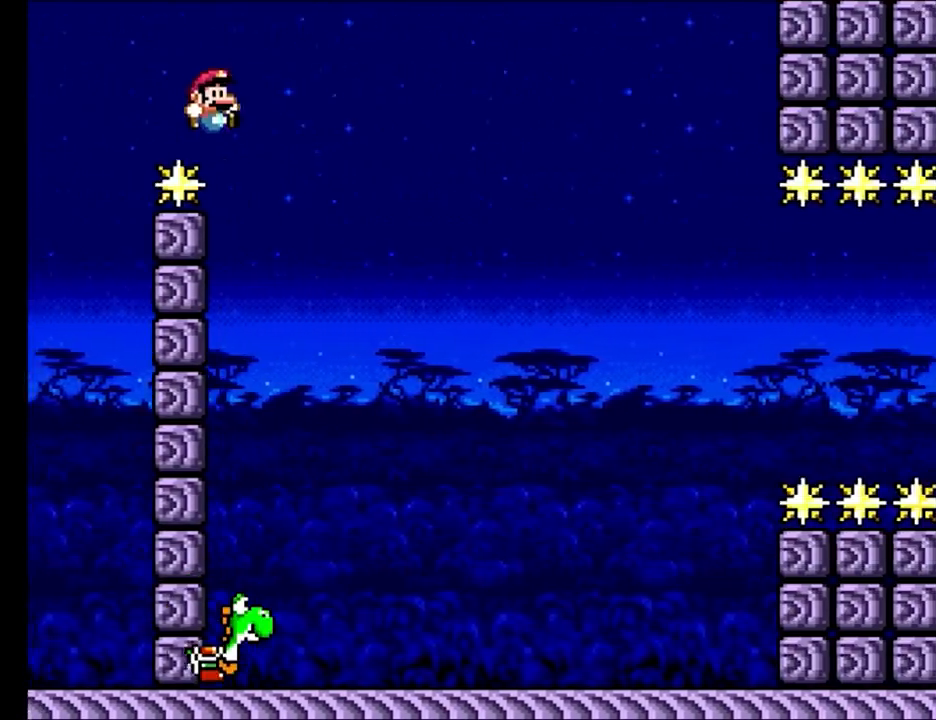
{"buttons": ["Y"], "events": []}
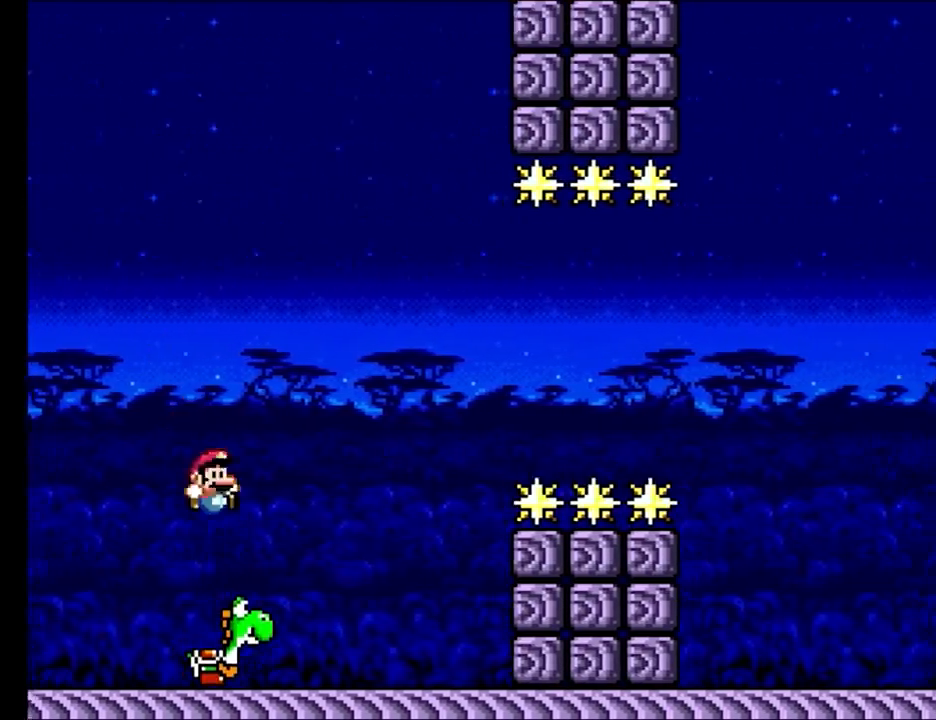
{"buttons": ["B", "Y"], "events": [[250, "B", "down"]]}
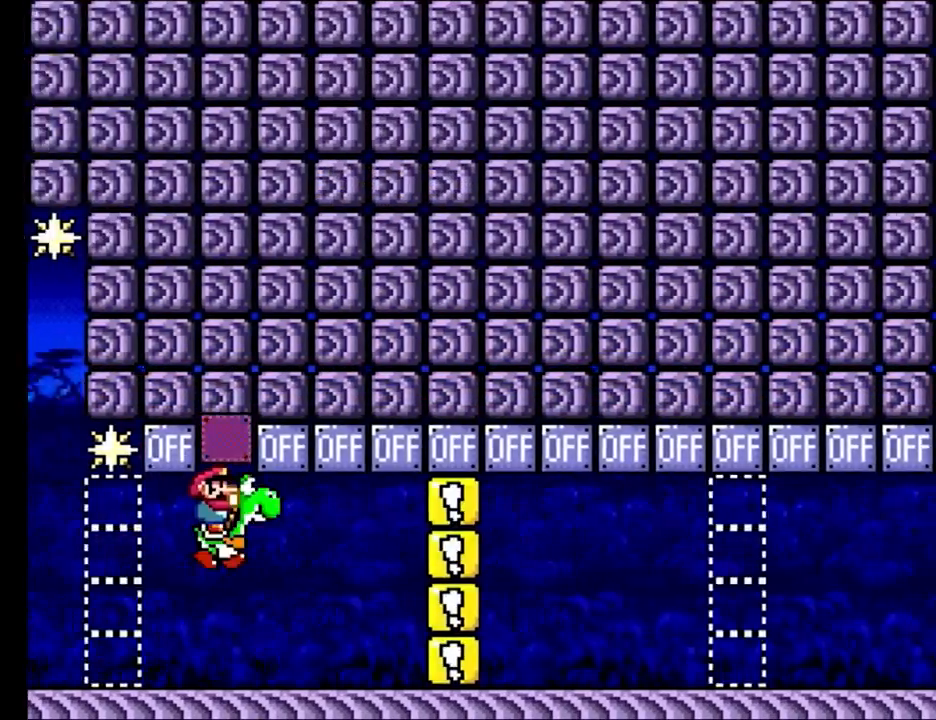
{"buttons": ["B", "Y"], "events": [[83, "B", "up"], [417, "B", "down"]]}
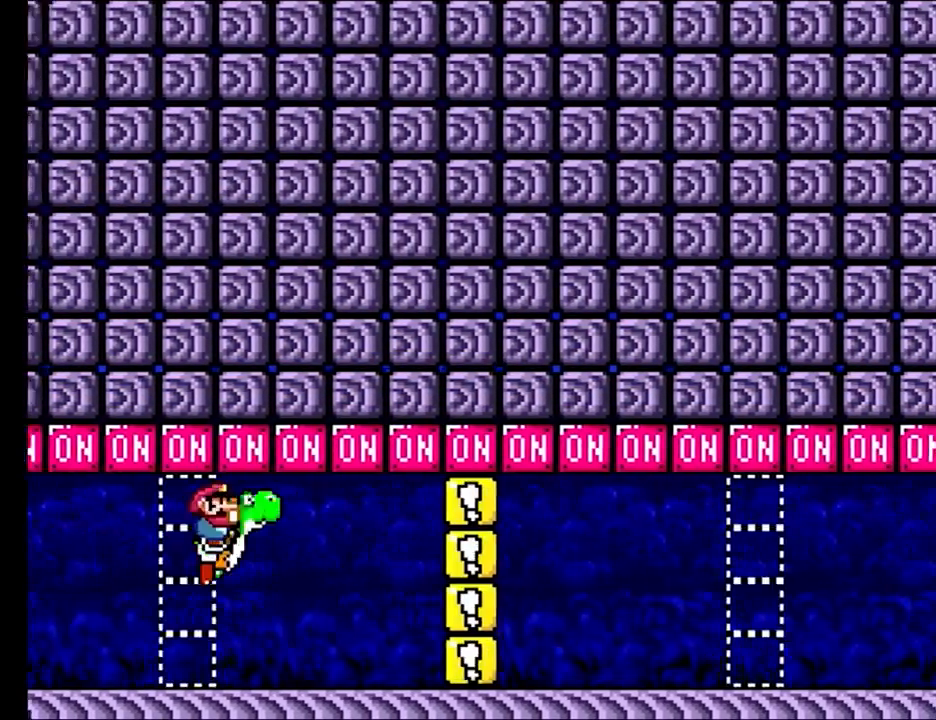
{"buttons": ["B", "Y"], "events": [[67, "B", "up"], [450, "B", "down"]]}
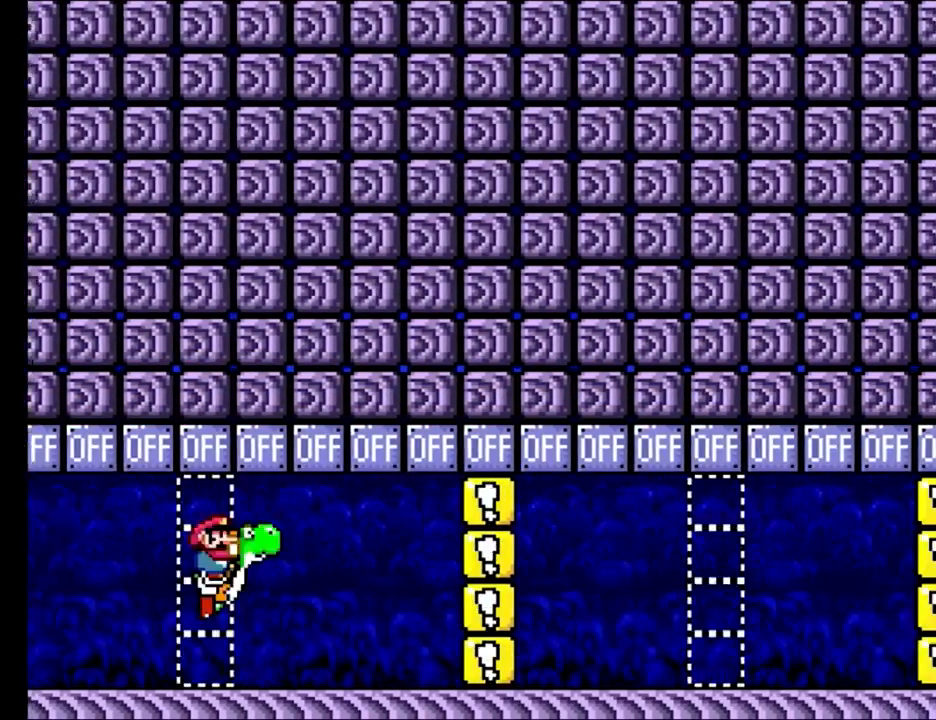
{"buttons": ["B", "Y"], "events": [[100, "B", "up"], [500, "B", "down"]]}
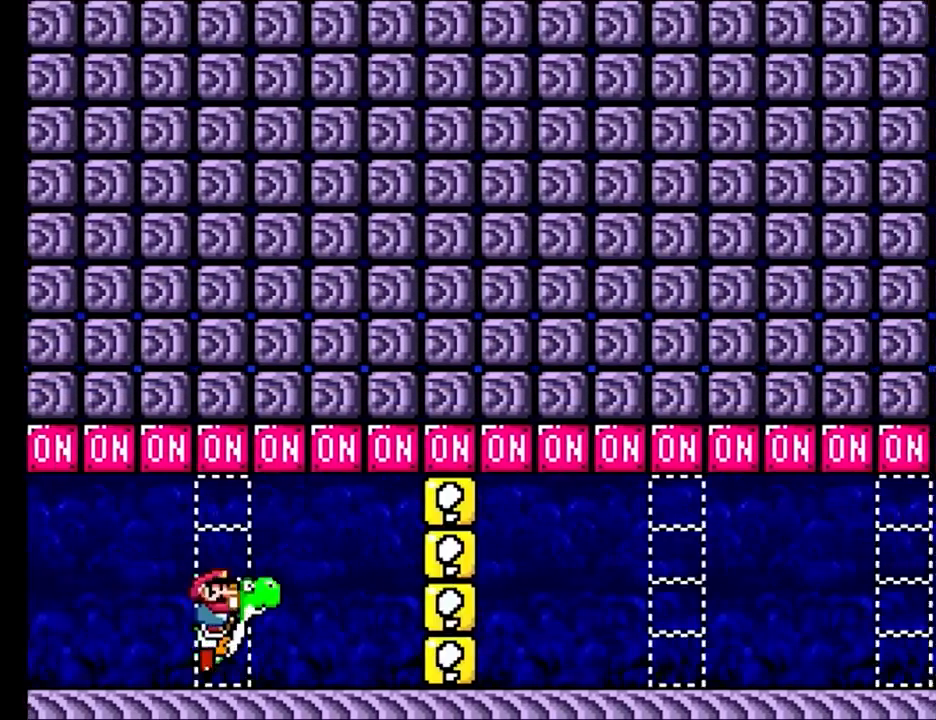
{"buttons": ["Y"], "events": [[133, "B", "up"]]}
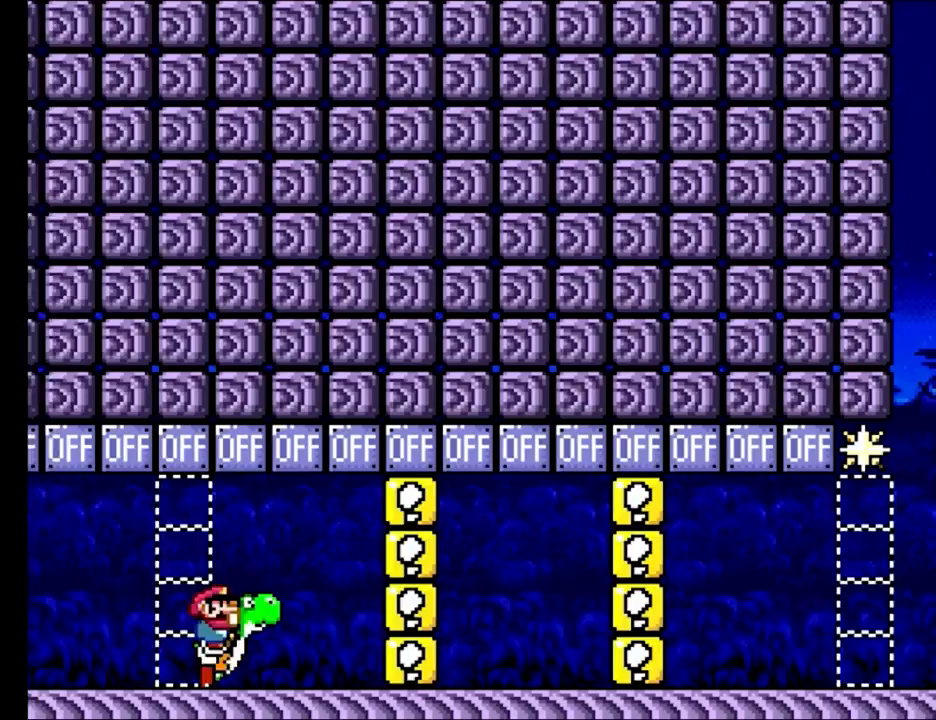
{"buttons": ["Y"], "events": [[17, "B", "down"], [167, "B", "up"]]}
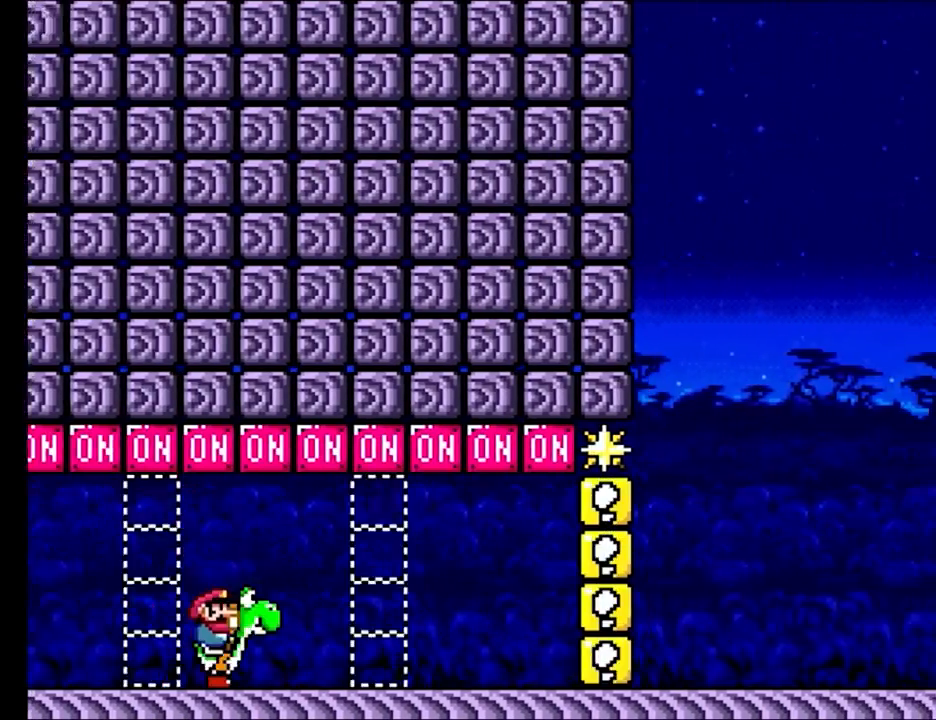
{"buttons": ["Y"], "events": [[267, "B", "down"], [400, "B", "up"]]}
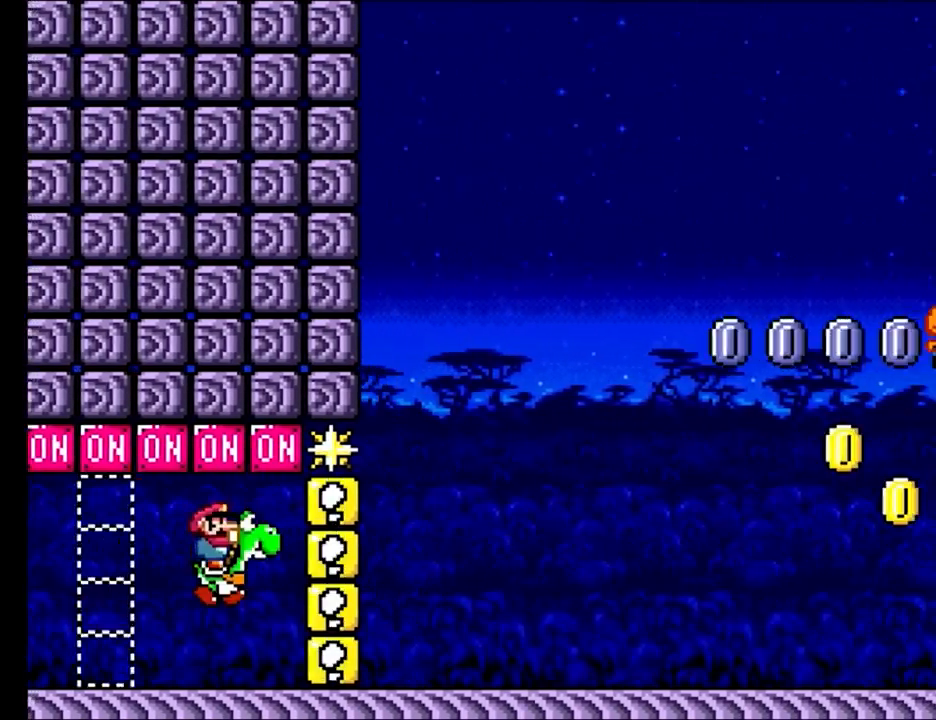
{"buttons": ["B", "Y"], "events": [[467, "B", "down"]]}
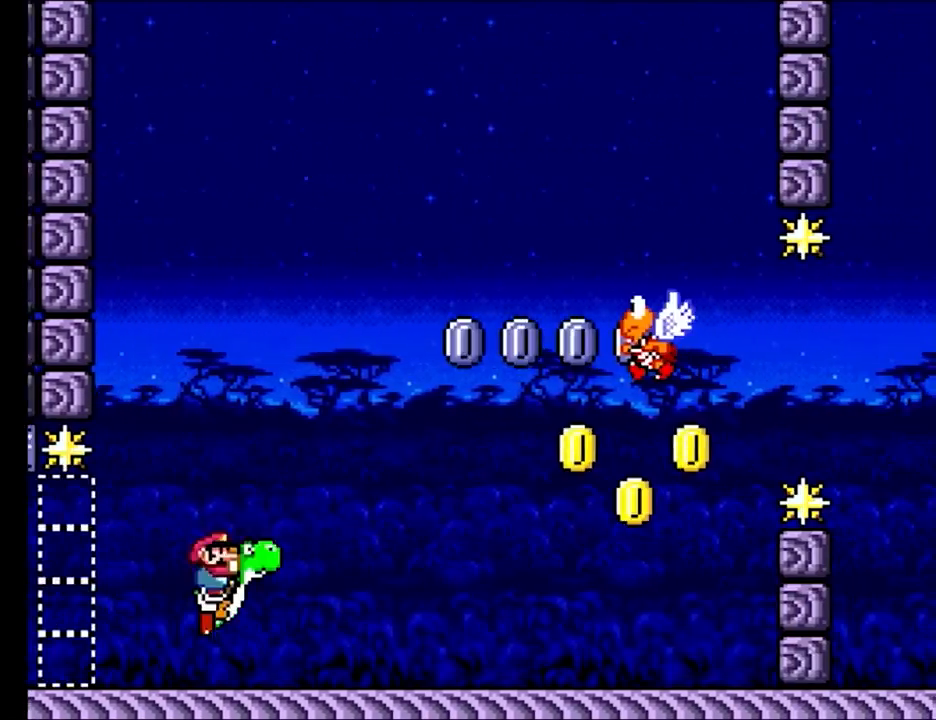
{"buttons": ["B", "Y"], "events": [[83, "Y", "up"], [133, "Y", "down"]]}
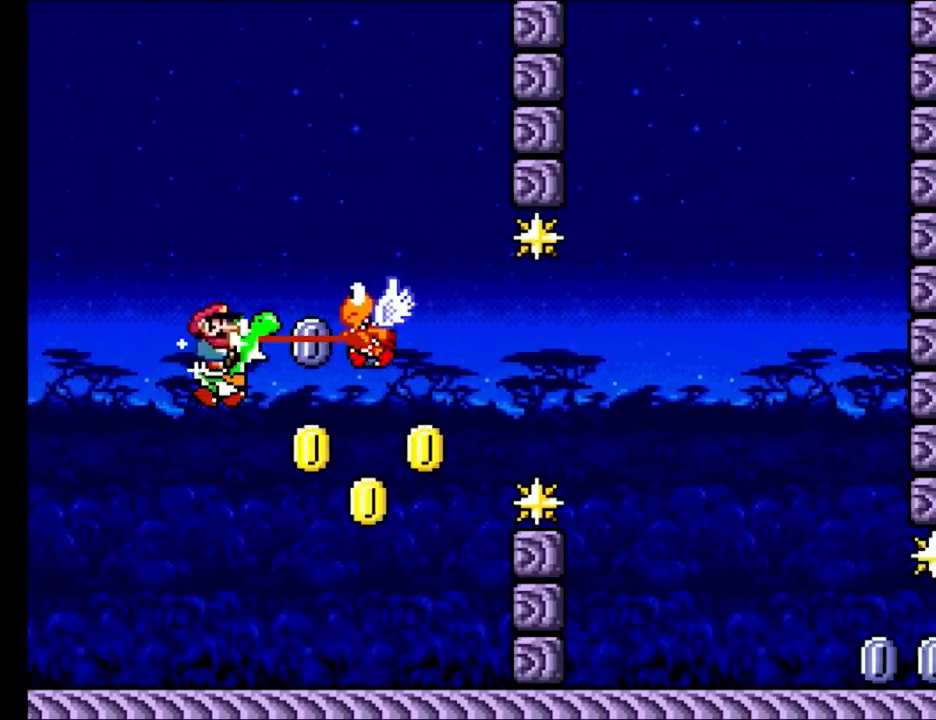
{"buttons": ["Y"], "events": [[50, "B", "up"], [317, "A", "down"], [433, "A", "up"]]}
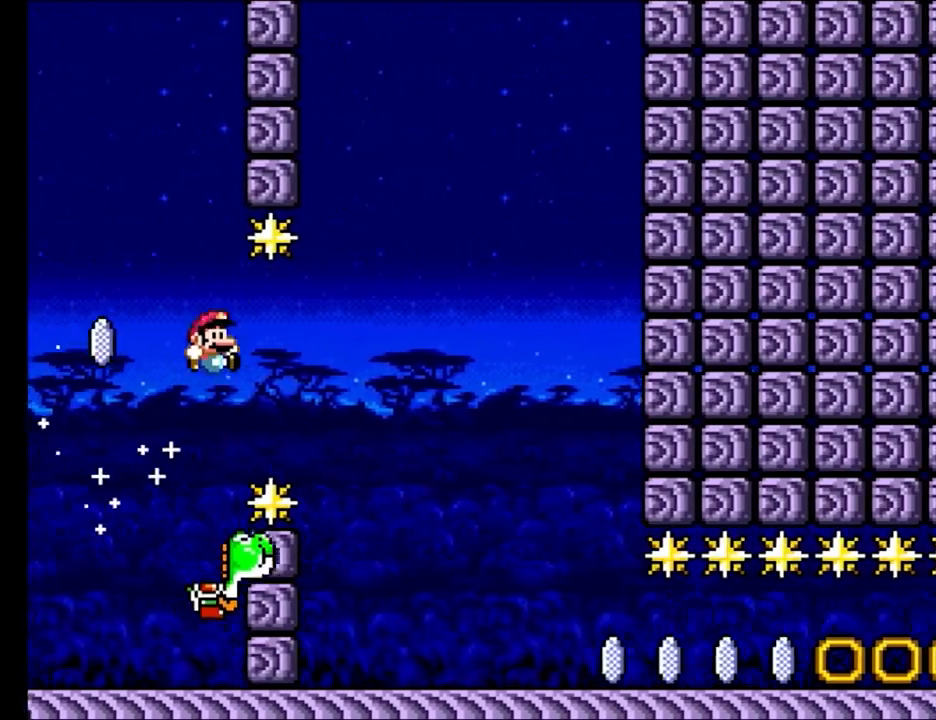
{"buttons": ["Y"], "events": []}
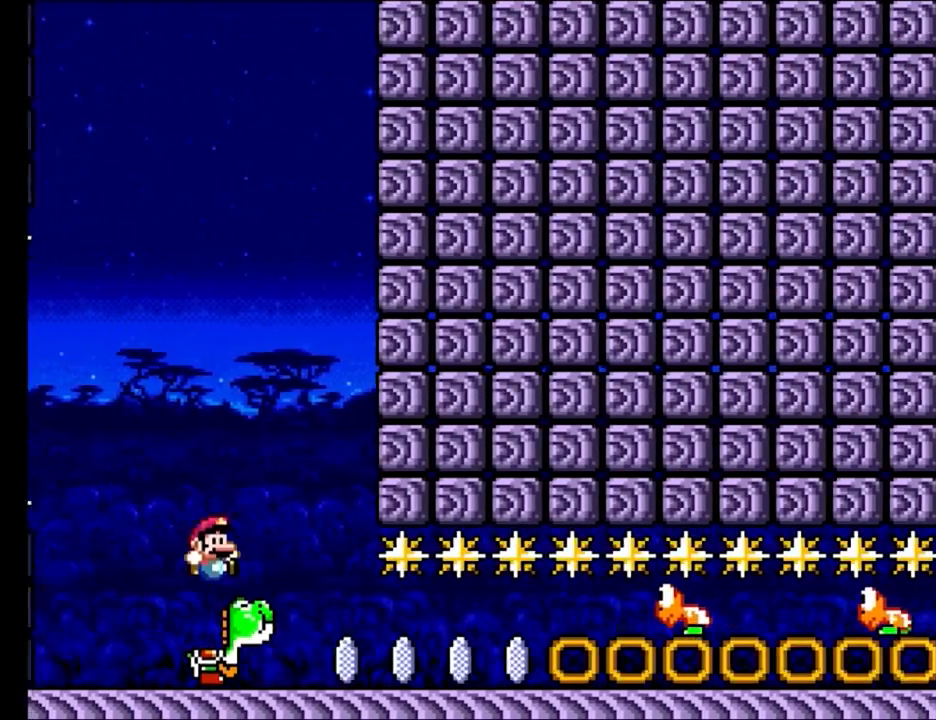
{"buttons": ["Y"], "events": [[200, "Y", "up"], [300, "Y", "down"]]}
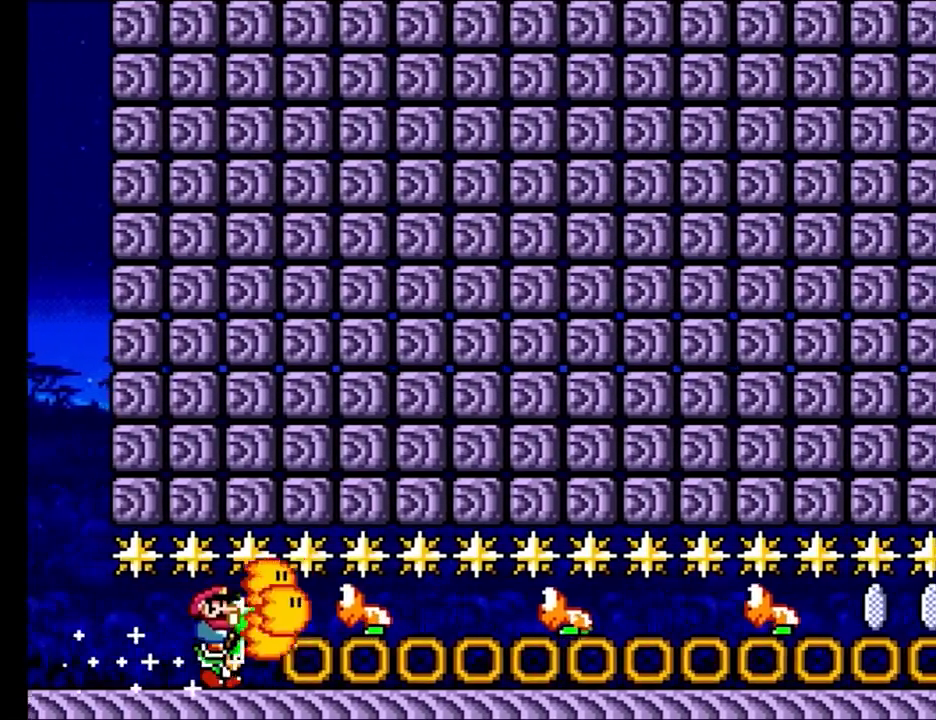
{"buttons": ["Y"], "events": []}
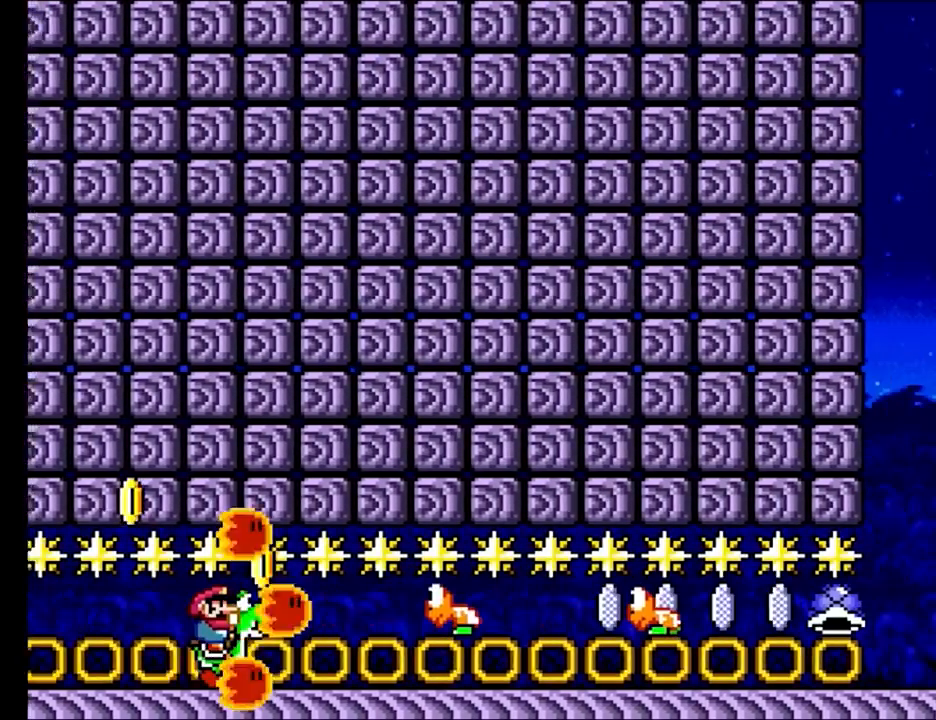
{"buttons": ["Y"], "events": []}
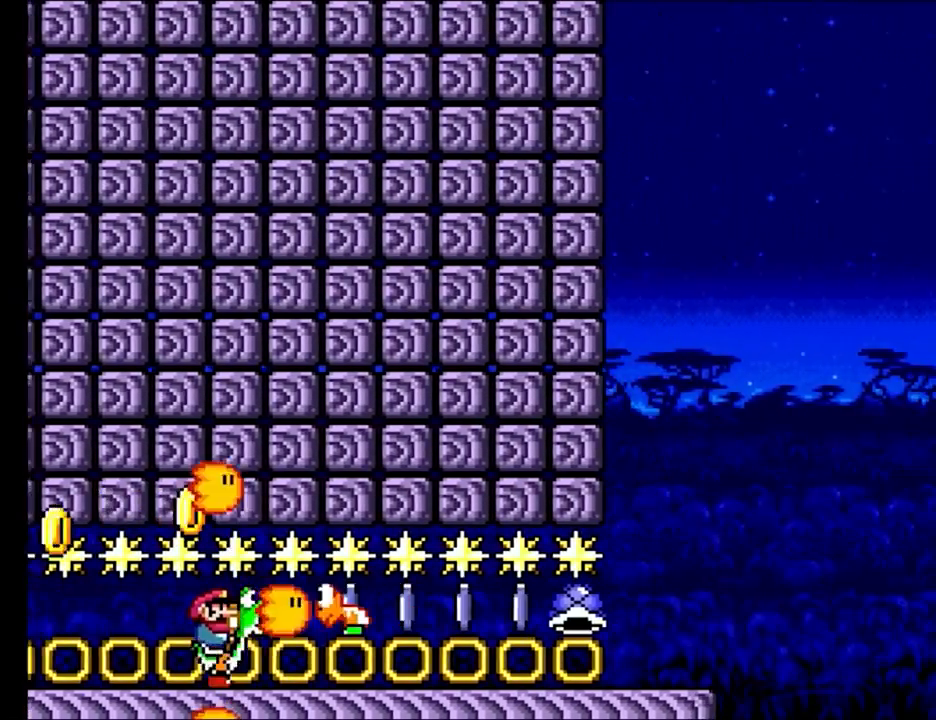
{"buttons": ["Y", "DPAD_UP"], "events": [[167, "DPAD_UP", "down"], [167, "Y", "up"], [217, "Y", "down"]]}
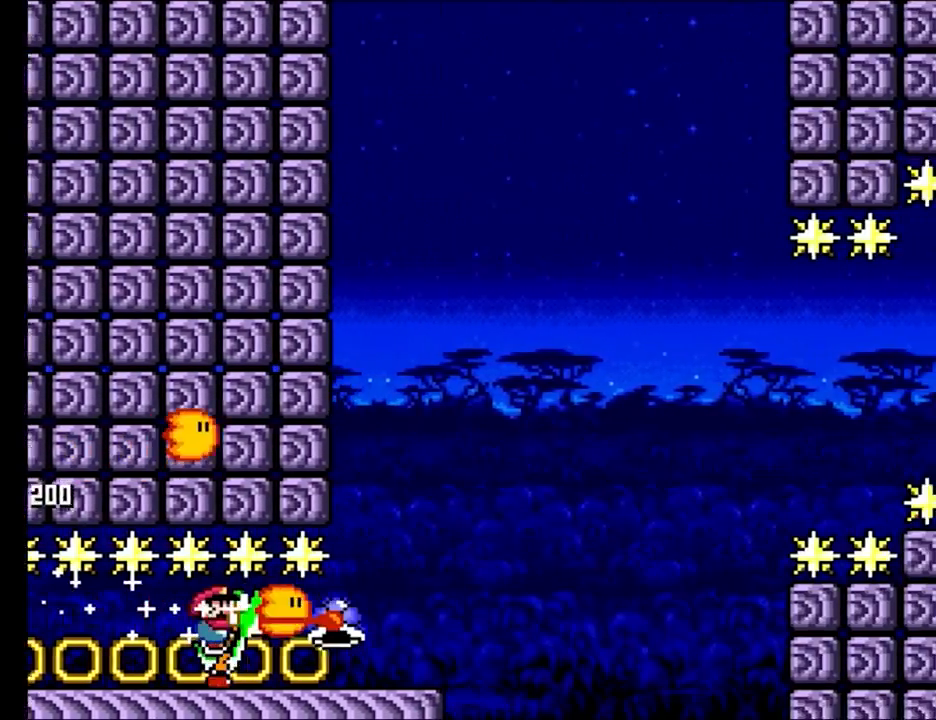
{"buttons": ["B", "Y"], "events": [[217, "DPAD_UP", "up"], [317, "B", "down"]]}
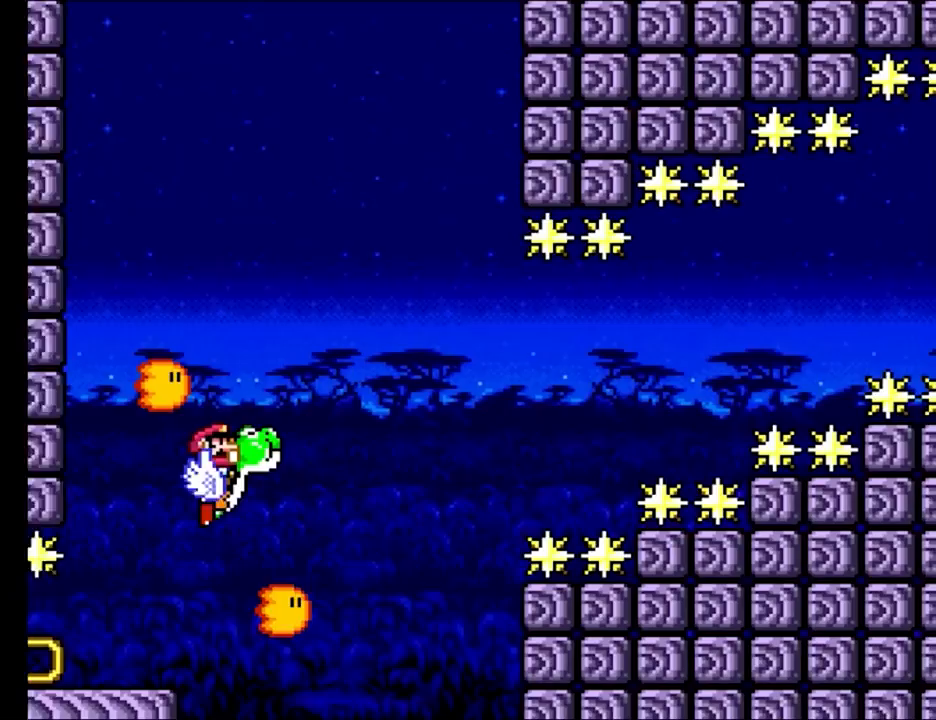
{"buttons": ["B", "Y"], "events": [[117, "B", "up"], [383, "B", "down"]]}
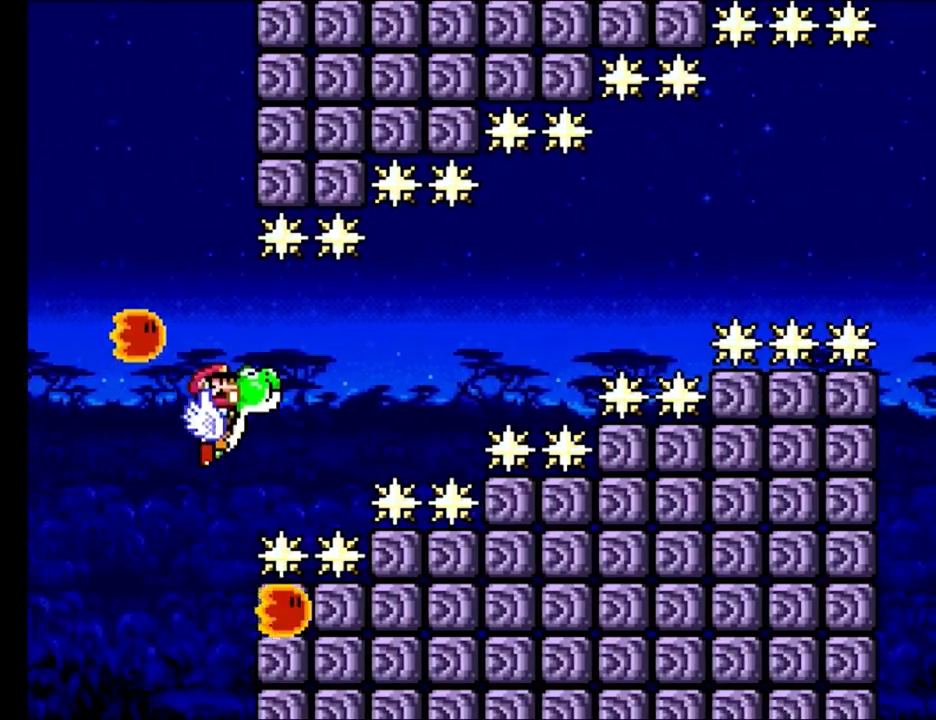
{"buttons": ["B", "Y"], "events": [[150, "B", "up"], [383, "B", "down"]]}
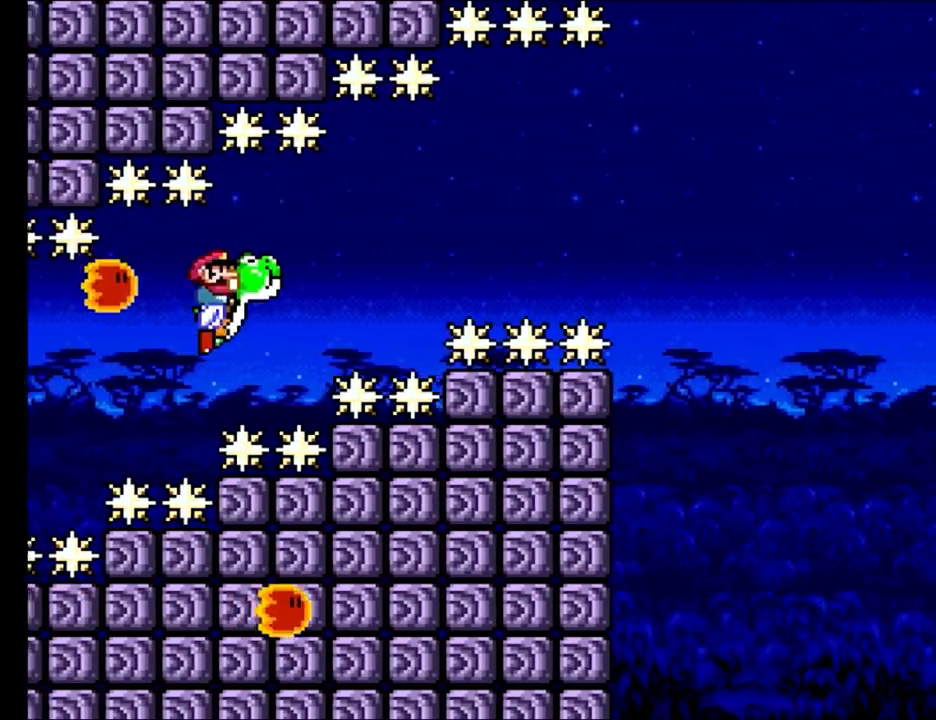
{"buttons": ["Y"], "events": [[50, "B", "up"], [383, "B", "down"], [500, "B", "up"]]}
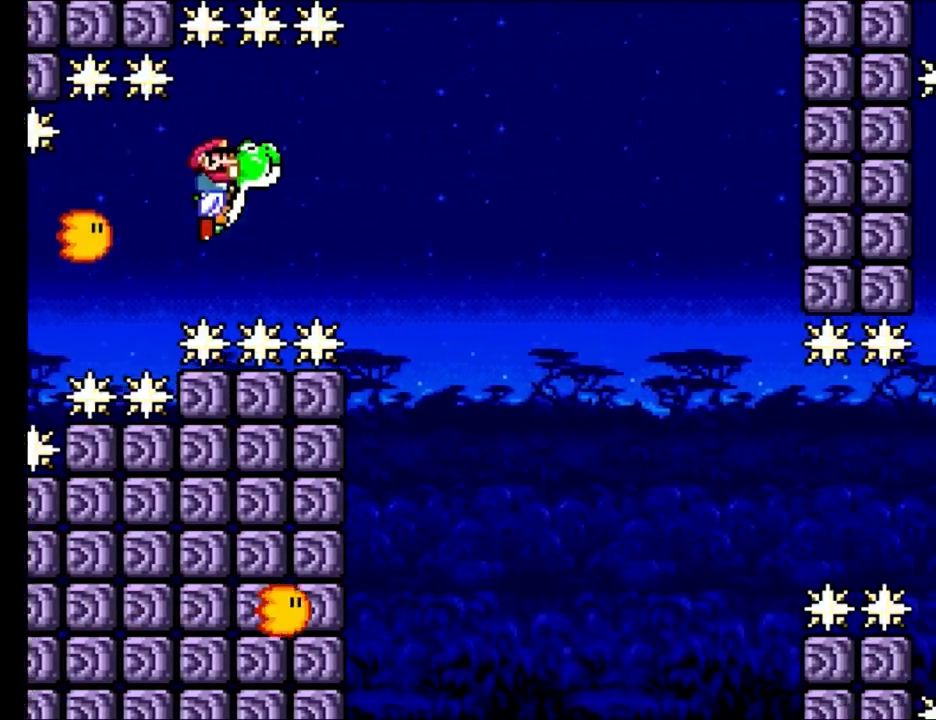
{"buttons": ["Y"], "events": []}
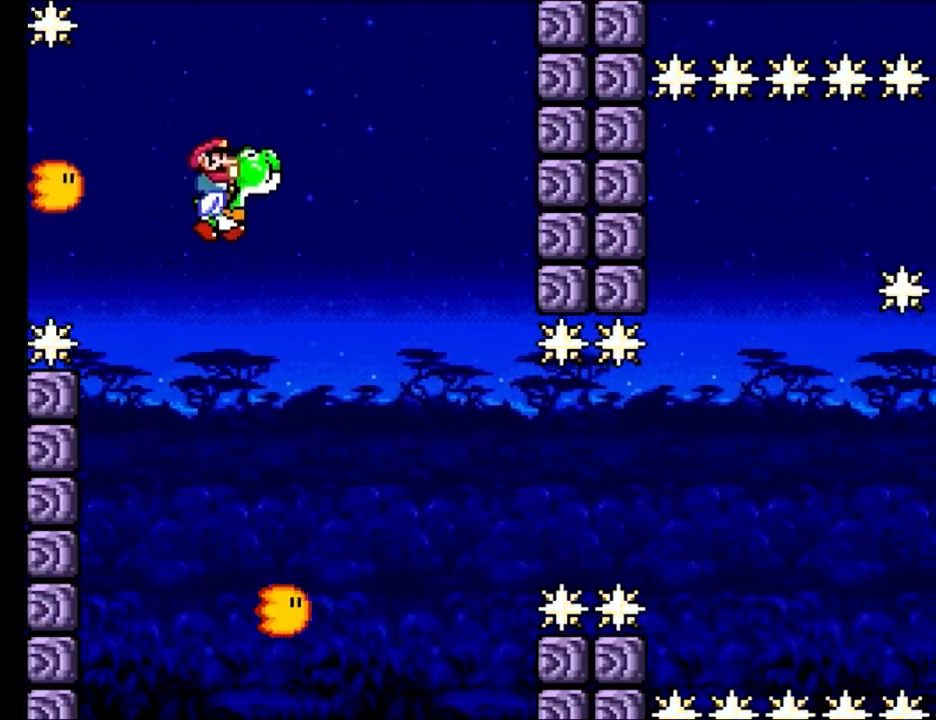
{"buttons": ["Y"], "events": []}
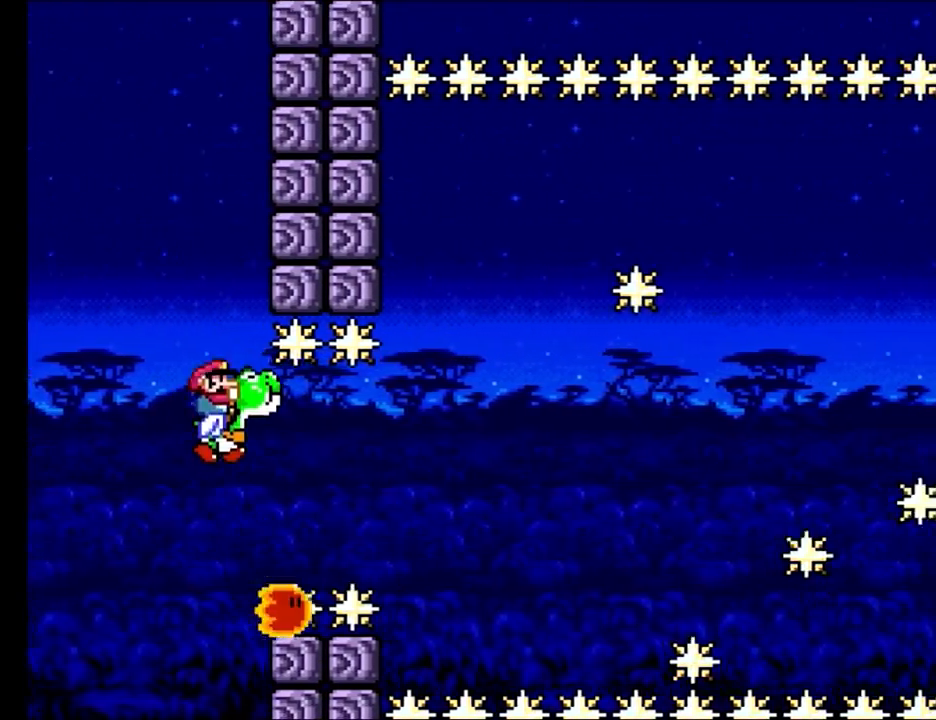
{"buttons": ["Y"], "events": [[233, "B", "down"], [350, "B", "up"]]}
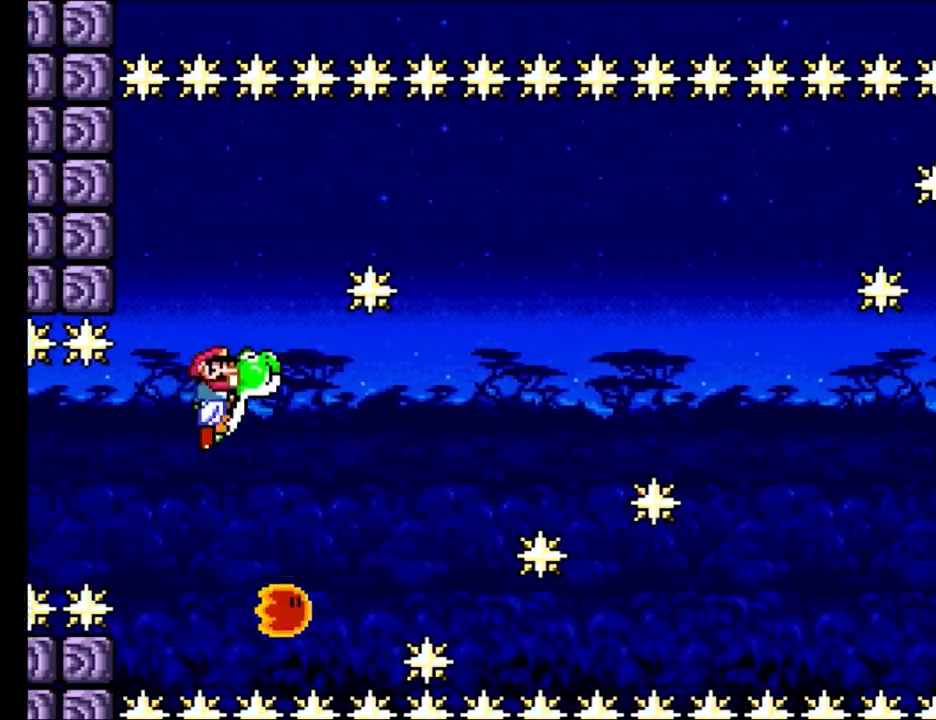
{"buttons": ["B", "Y"], "events": [[317, "B", "down"]]}
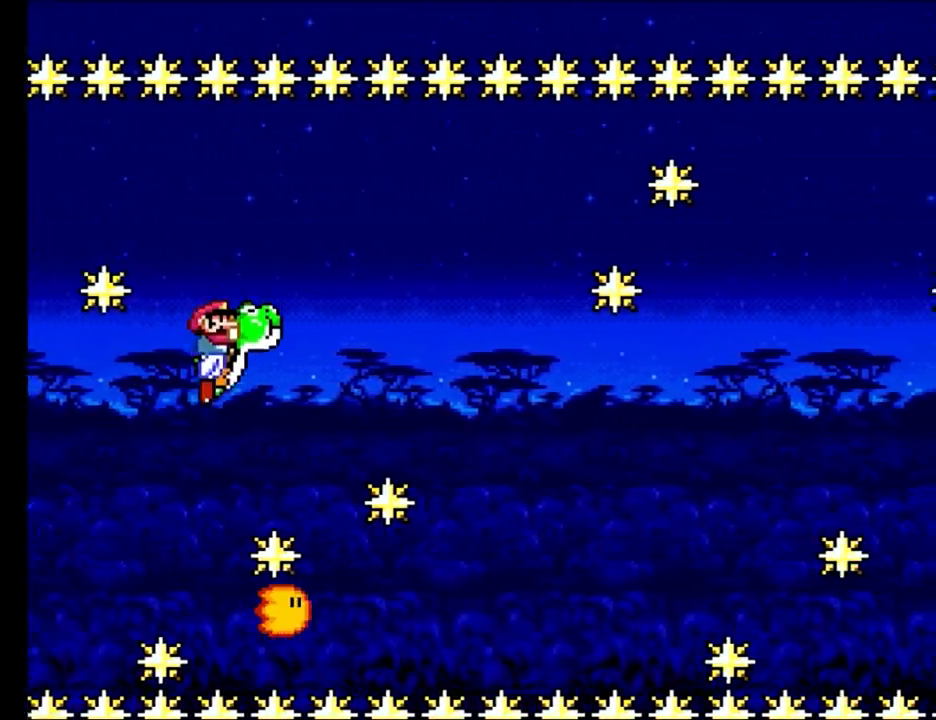
{"buttons": ["Y"], "events": [[250, "B", "up"]]}